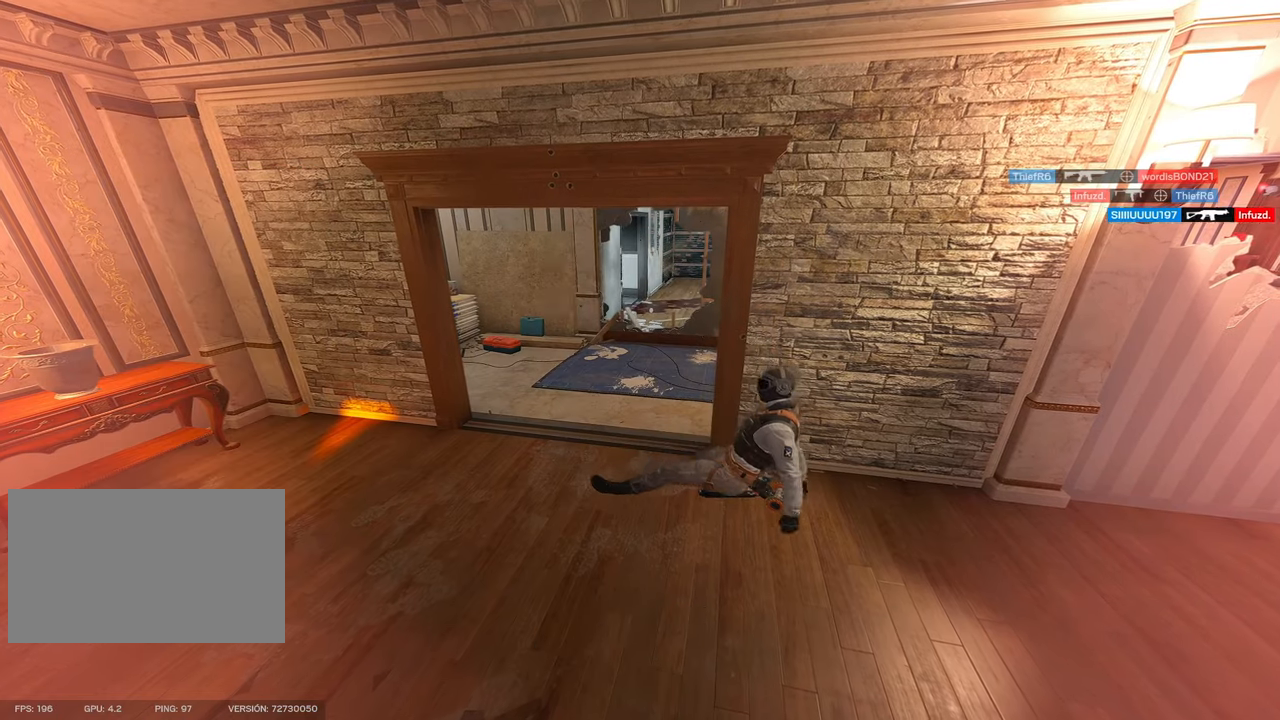
Gameplay with keyboard and mouse; each line is a JSON object with the keys and mouse buttons held at the frame after it. "events" lists presses ("down") and releases ("up") of "1", "2", "3", "4", "5", "a", "alt", "b", "c", "ctrl", "d", "e", "f", "g", "q", "r", "s", "shift", "space", "t", "tab", "tilde", "v", "w", "x", "z", "mouse_left", "mouse_wheel", "mouse_right", "mouse_mb4" and "mouse_mb5" between this image and that frame as [ms after this image, input, new state], when the widget could be followed in between. "mouse_left", "mouse_wheel", "mouse_right", "mouse_mb4", "mouse_mb5" = the "left", "wheel", "right", "mb4", "mb5" buttons of the "mouse" list. No other keys are recorded. "wheel" means that the mouse wheel is clicked or scrolled. Mouse movement is not recorded.
{"keys": [], "mouse": [], "events": []}
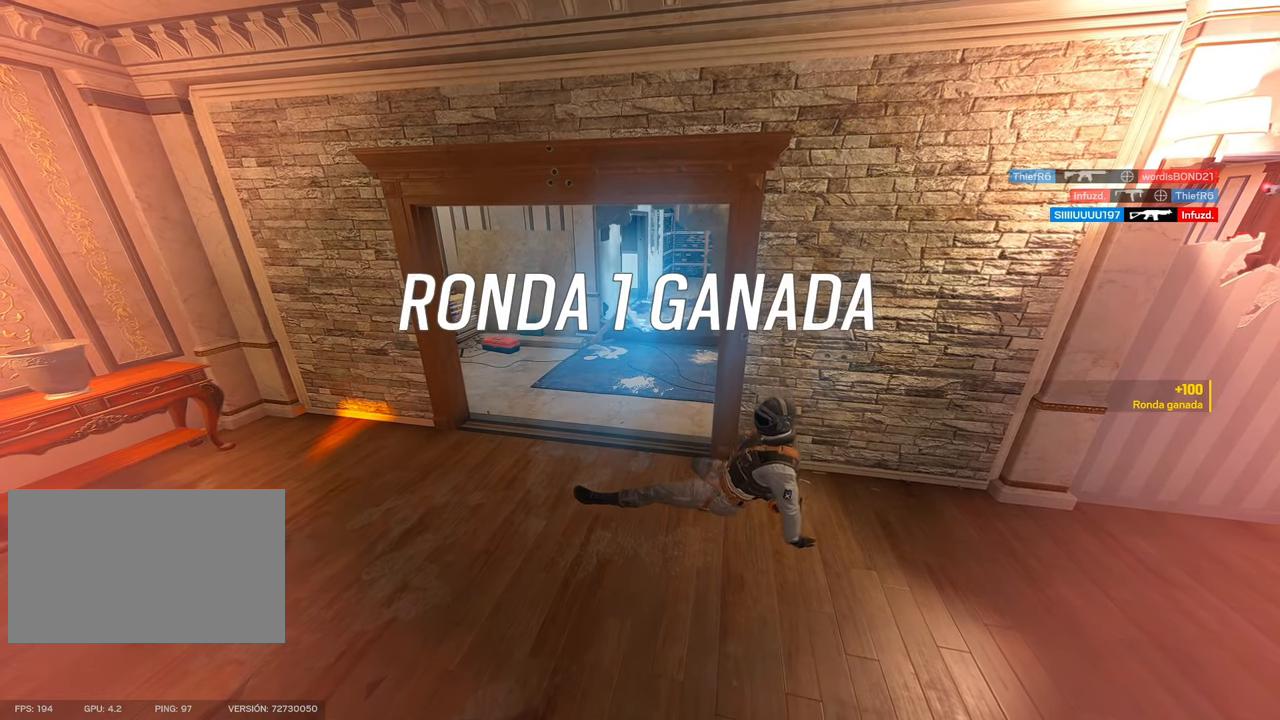
{"keys": [], "mouse": [], "events": []}
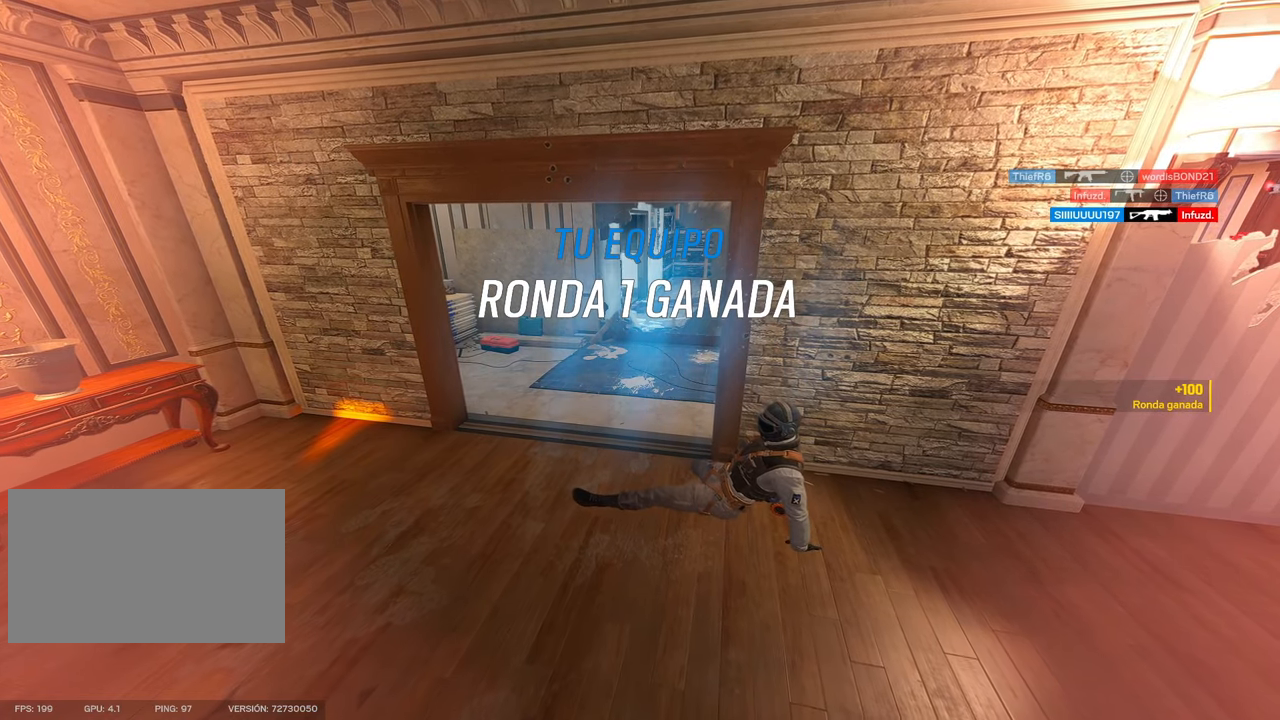
{"keys": [], "mouse": [], "events": []}
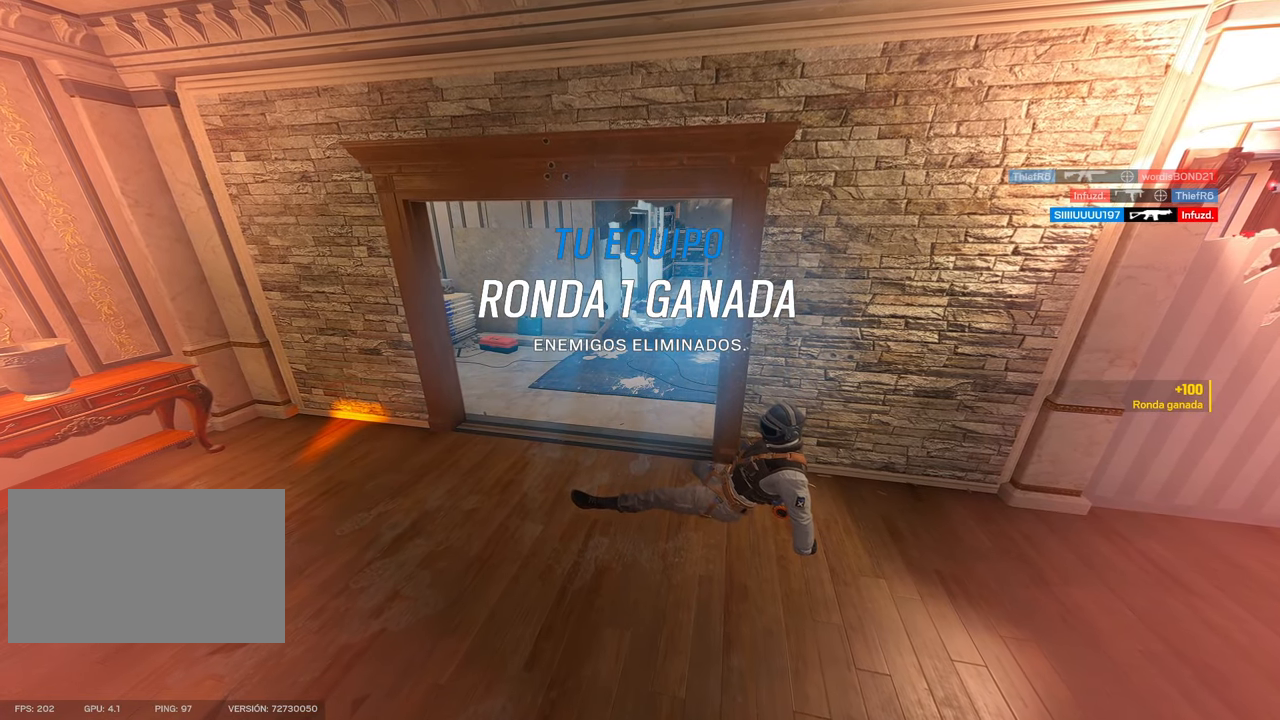
{"keys": [], "mouse": [], "events": []}
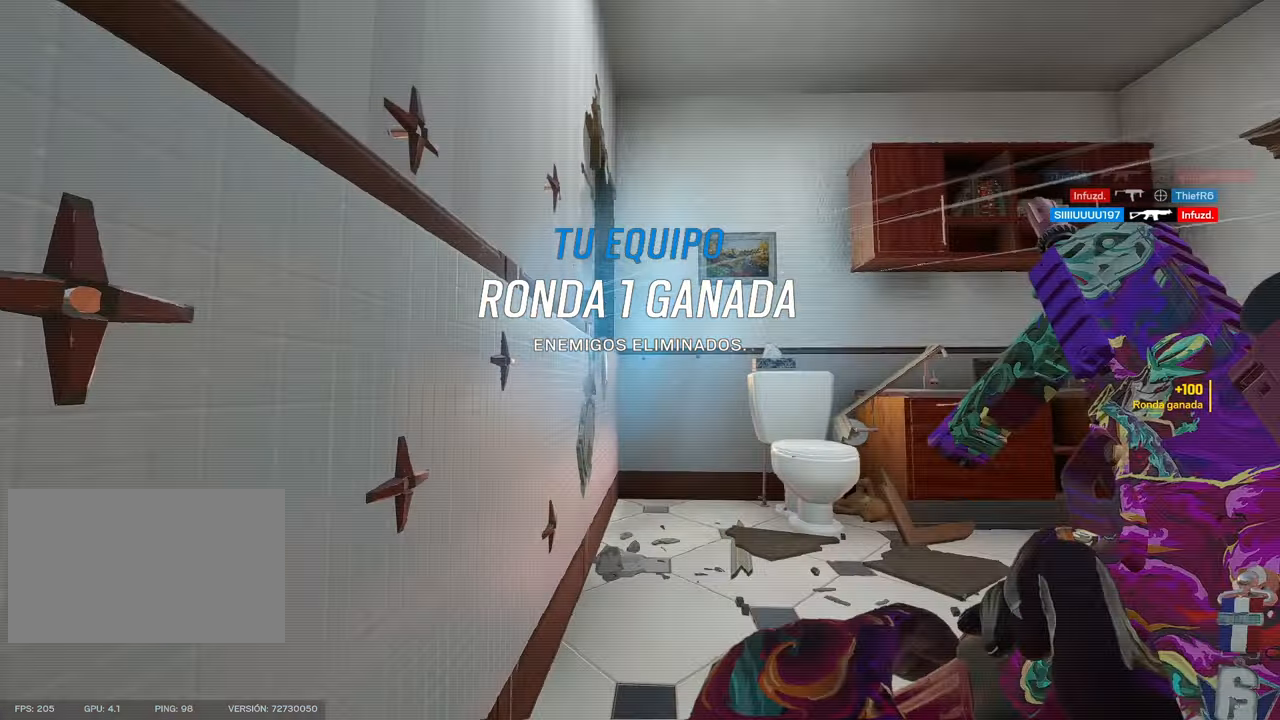
{"keys": [], "mouse": [], "events": []}
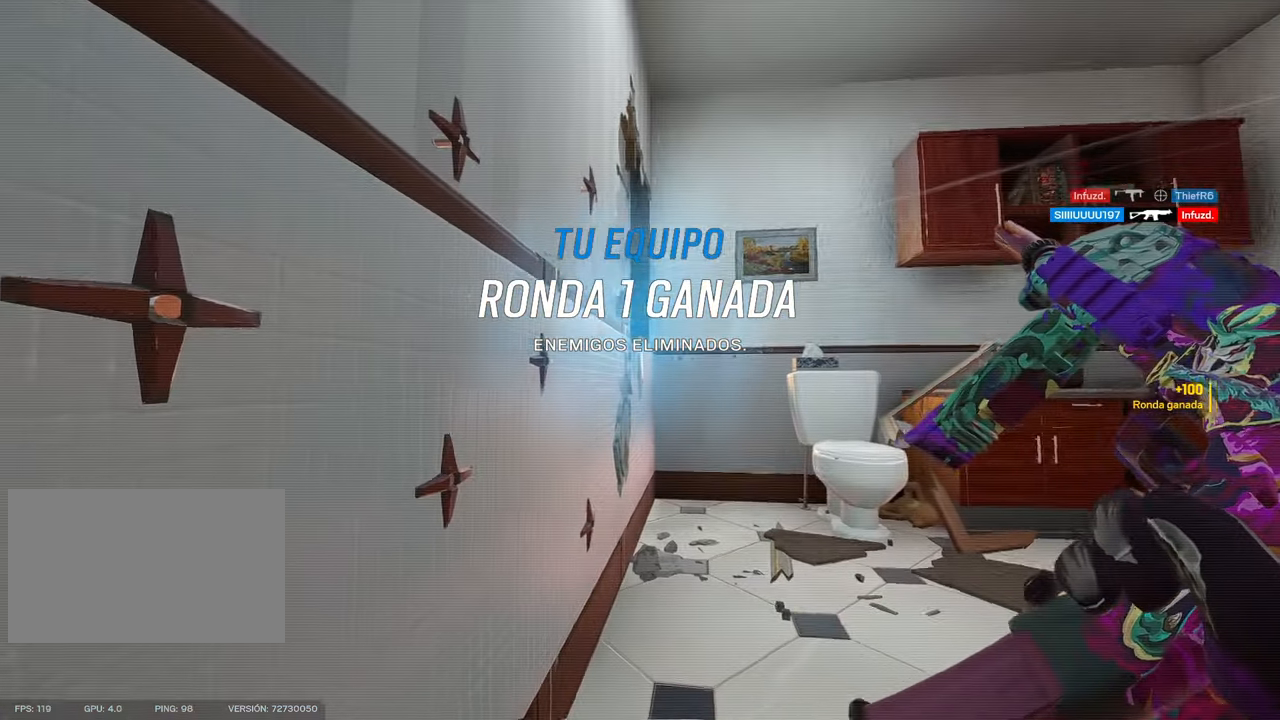
{"keys": ["alt"], "mouse": ["right"], "events": [[167, "a", "down"], [167, "alt", "down"], [167, "mouse_right", "down"], [167, "w", "down"], [217, "a", "up"], [350, "w", "up"]]}
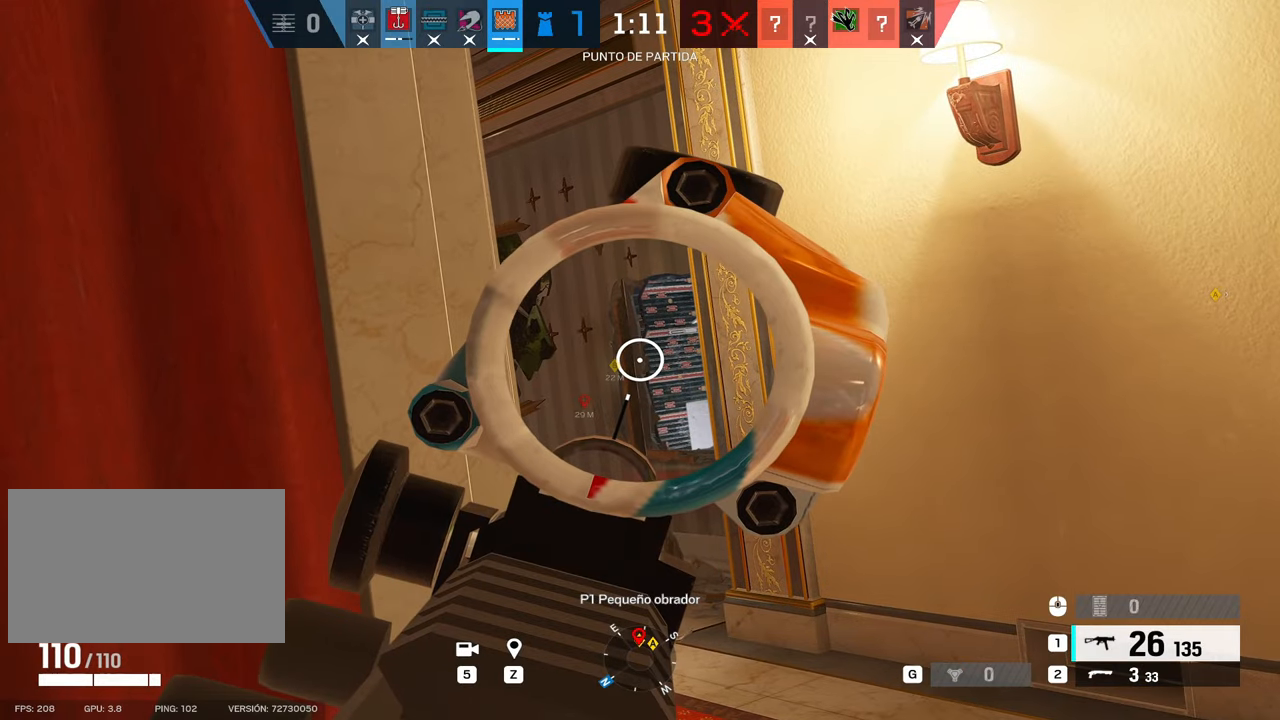
{"keys": ["alt"], "mouse": ["right"], "events": []}
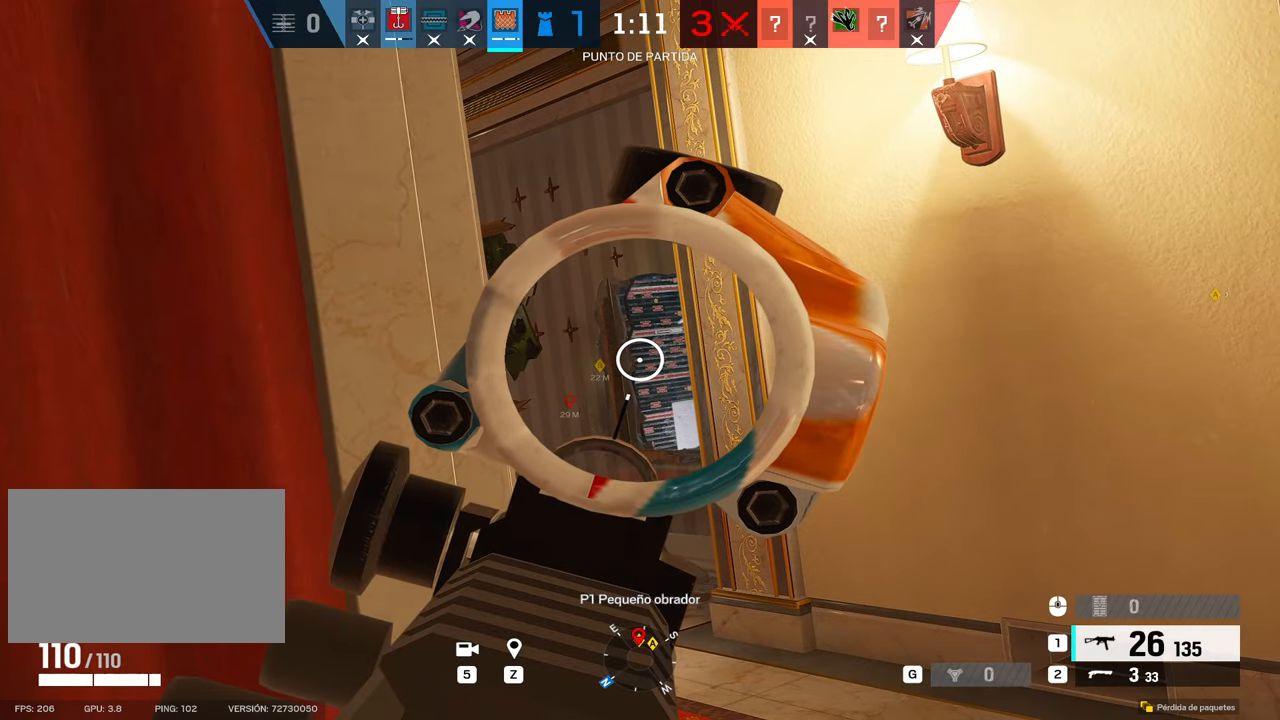
{"keys": ["alt"], "mouse": ["right"], "events": []}
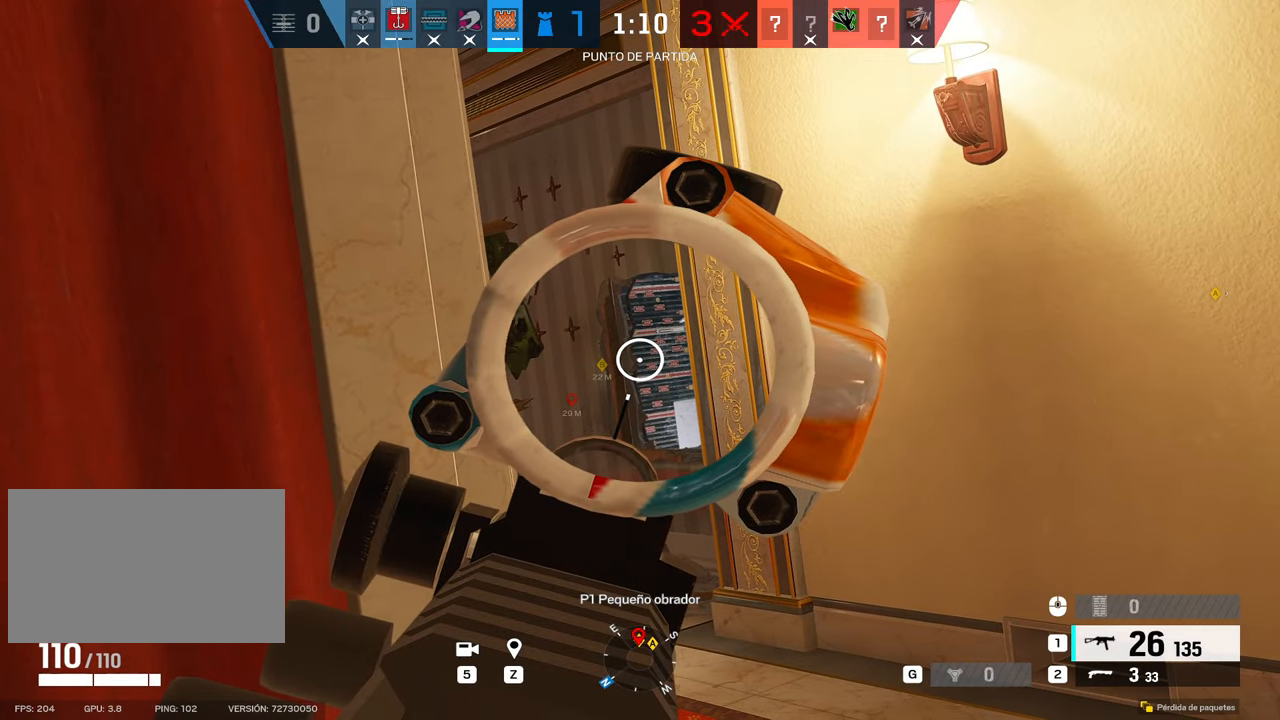
{"keys": ["alt"], "mouse": ["right"], "events": []}
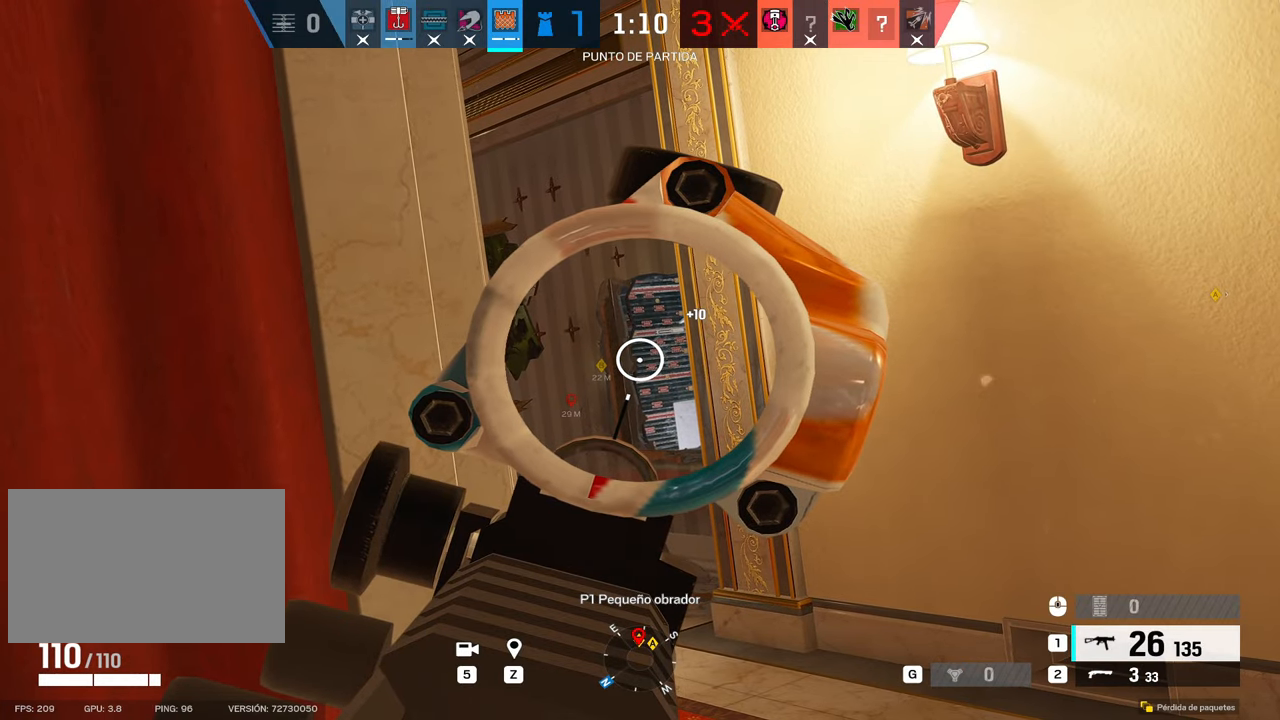
{"keys": ["alt"], "mouse": ["right"], "events": []}
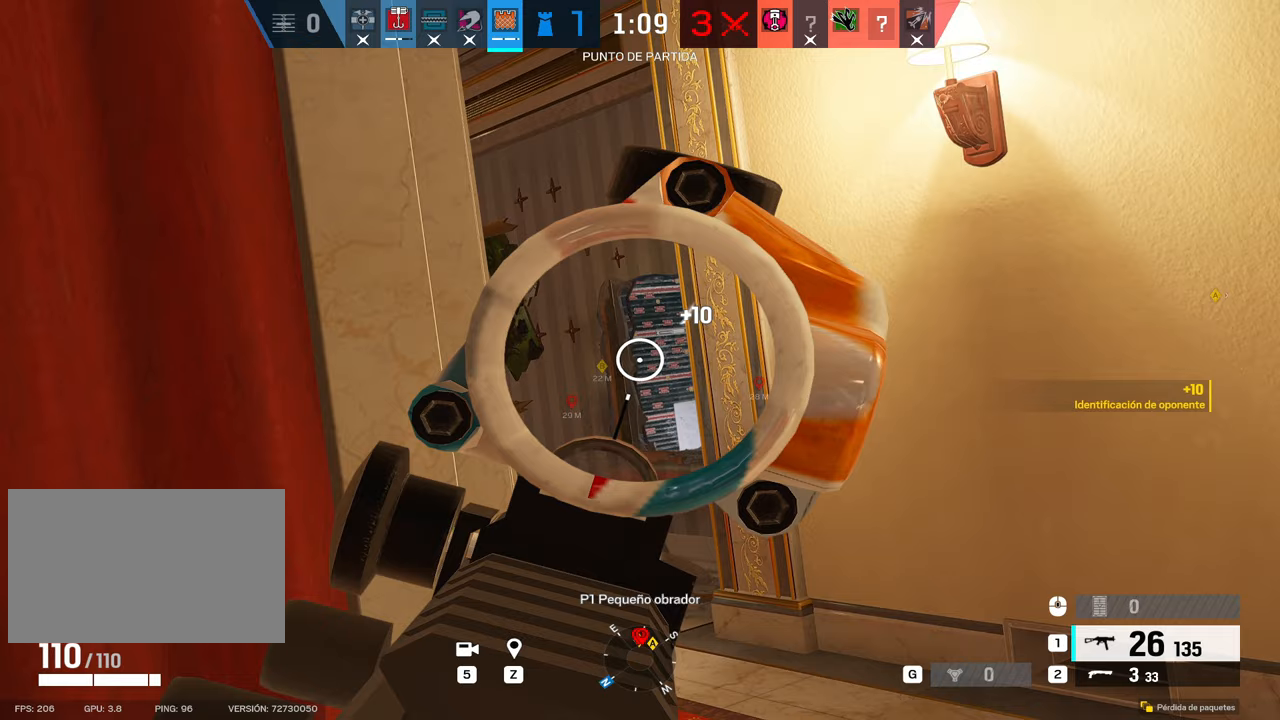
{"keys": ["d"], "mouse": ["right"], "events": [[50, "alt", "up"], [383, "d", "down"]]}
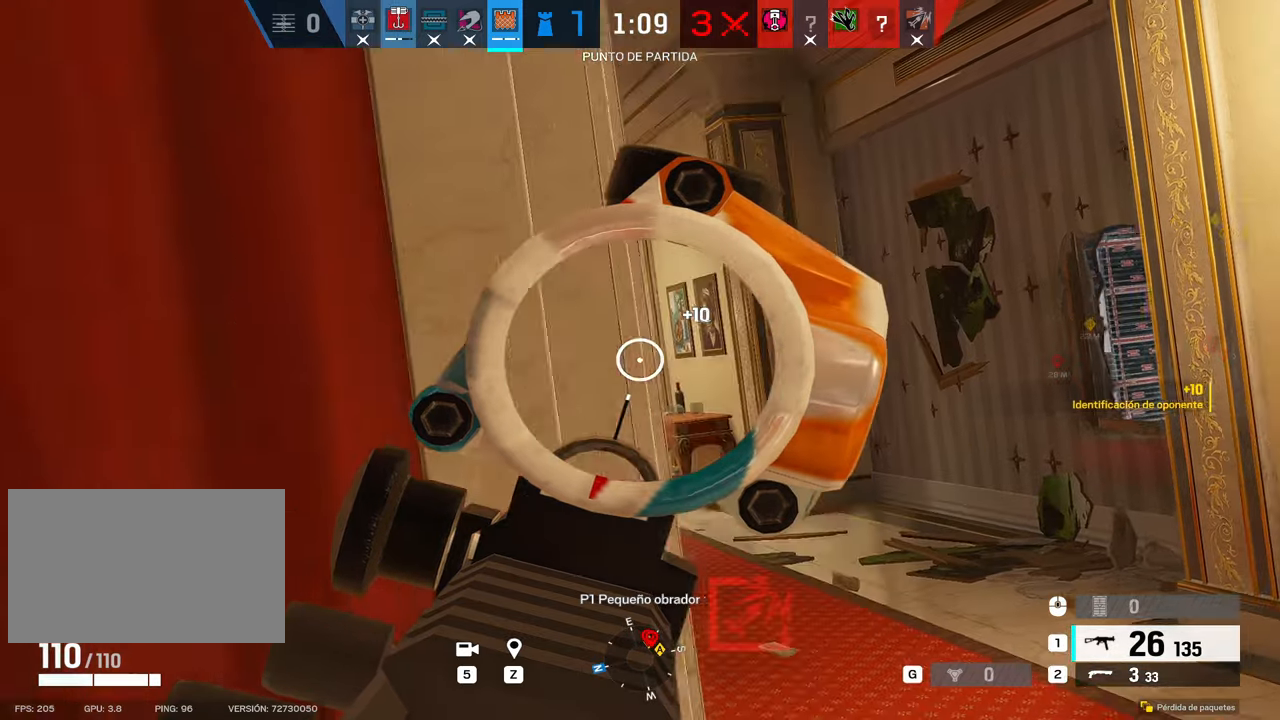
{"keys": ["d", "w"], "mouse": [], "events": [[83, "w", "down"], [350, "mouse_right", "up"]]}
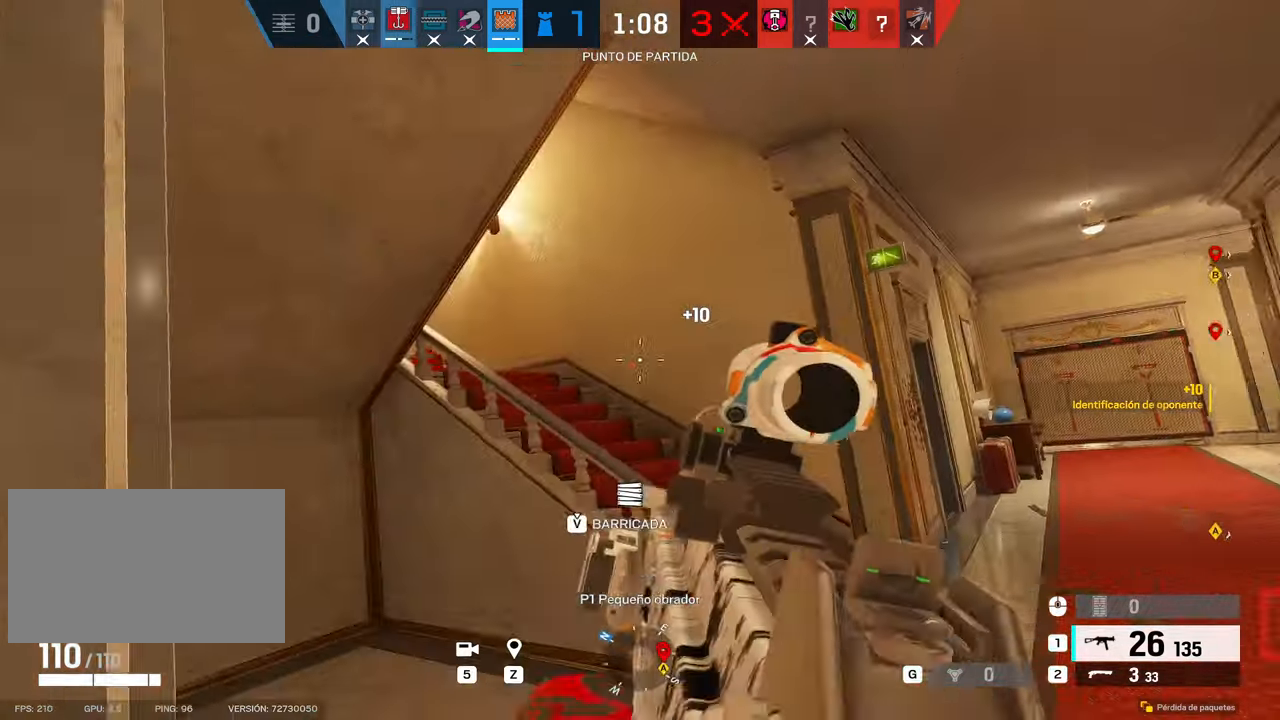
{"keys": ["d", "w"], "mouse": [], "events": []}
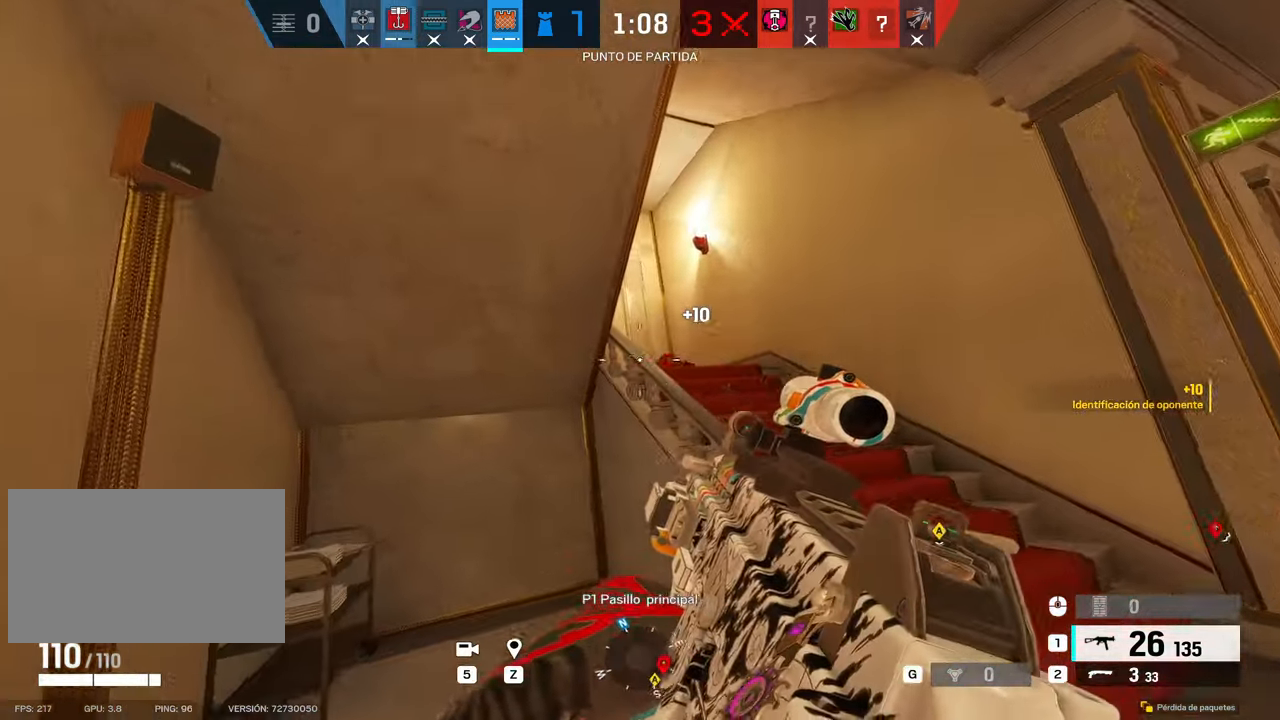
{"keys": ["a", "w"], "mouse": ["right"], "events": [[100, "d", "up"], [100, "q", "down"], [150, "q", "up"], [383, "a", "down"], [483, "mouse_right", "down"]]}